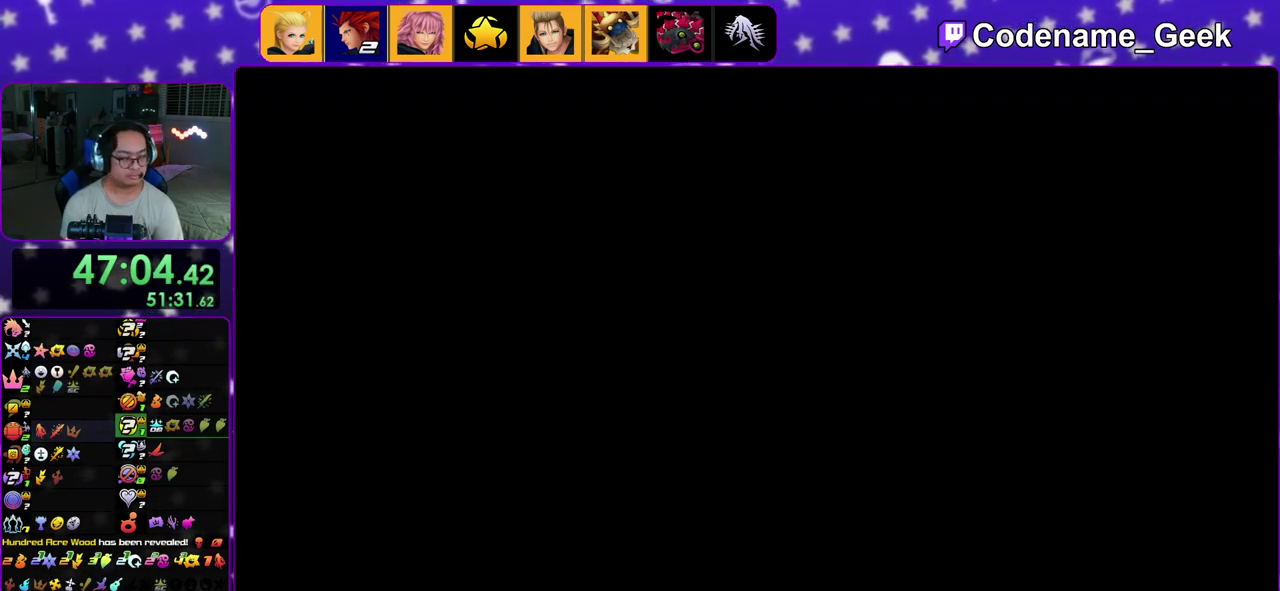
Gameplay with a controller (Nintendo layout); each line is a JSON object with the inputs held at the frame after it (dt_ms = milliseconds from this image to that frame). "events" lists button and stick changes between this image and that frame as [ms after this image, input, new state], when the widget could be followed in between. This overlay highlights the sticks when they move; stick clicks (L3 R3) are not distinguishable. Not read: L3 R3.
{"dt_ms": 400, "buttons": ["B"], "left_stick": "up-right", "right_stick": "right", "events": [[167, "B", "down"], [233, "B", "up"], [350, "B", "down"]]}
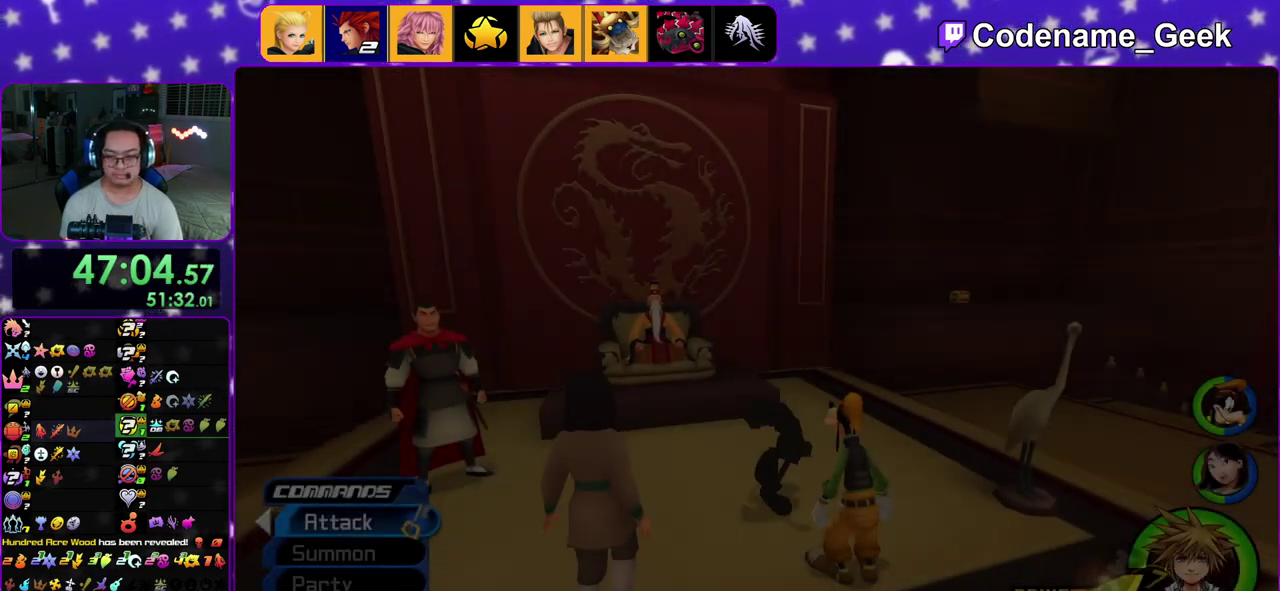
{"dt_ms": 400, "buttons": ["Y"], "left_stick": "up-right", "right_stick": "center", "events": [[17, "B", "up"], [117, "B", "down"], [200, "B", "up"], [267, "right_stick", "center"], [317, "Y", "down"]]}
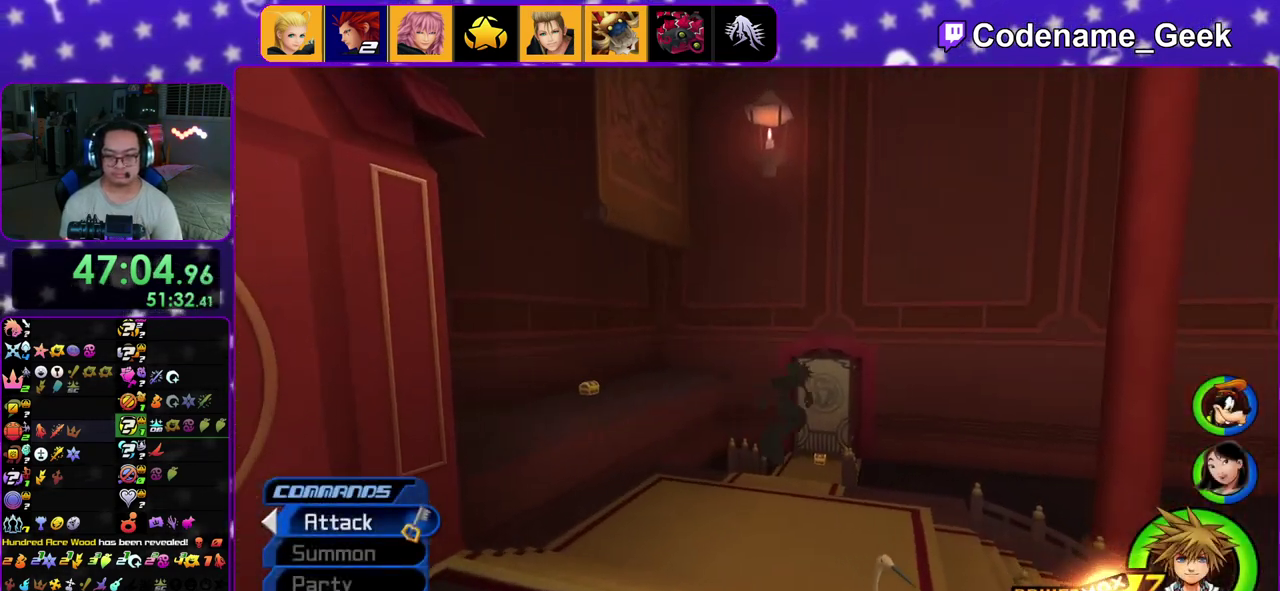
{"dt_ms": 600, "buttons": ["Y"], "left_stick": "up", "right_stick": "center", "events": [[67, "left_stick", "up"]]}
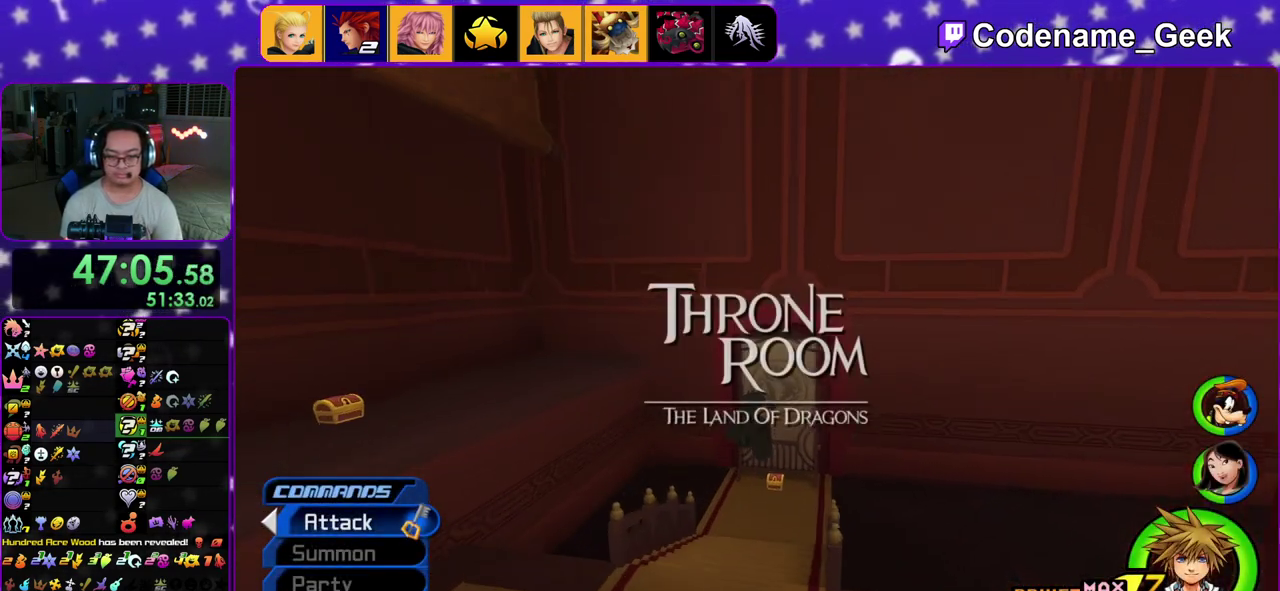
{"dt_ms": 300, "buttons": [], "left_stick": "up", "right_stick": "center", "events": [[67, "Y", "up"], [217, "right_stick", "down-left"], [267, "right_stick", "center"]]}
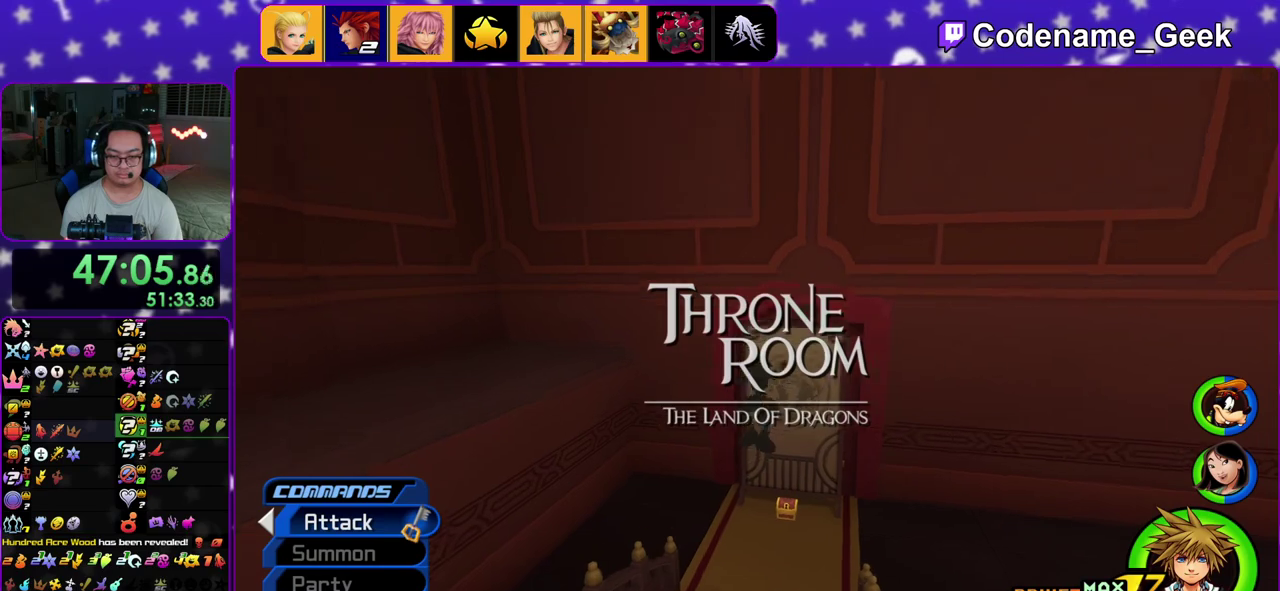
{"dt_ms": 900, "buttons": [], "left_stick": "up-right", "right_stick": "left", "events": [[300, "right_stick", "left"], [333, "left_stick", "up-right"], [417, "right_stick", "center"], [567, "right_stick", "left"], [800, "X", "down"], [900, "X", "up"]]}
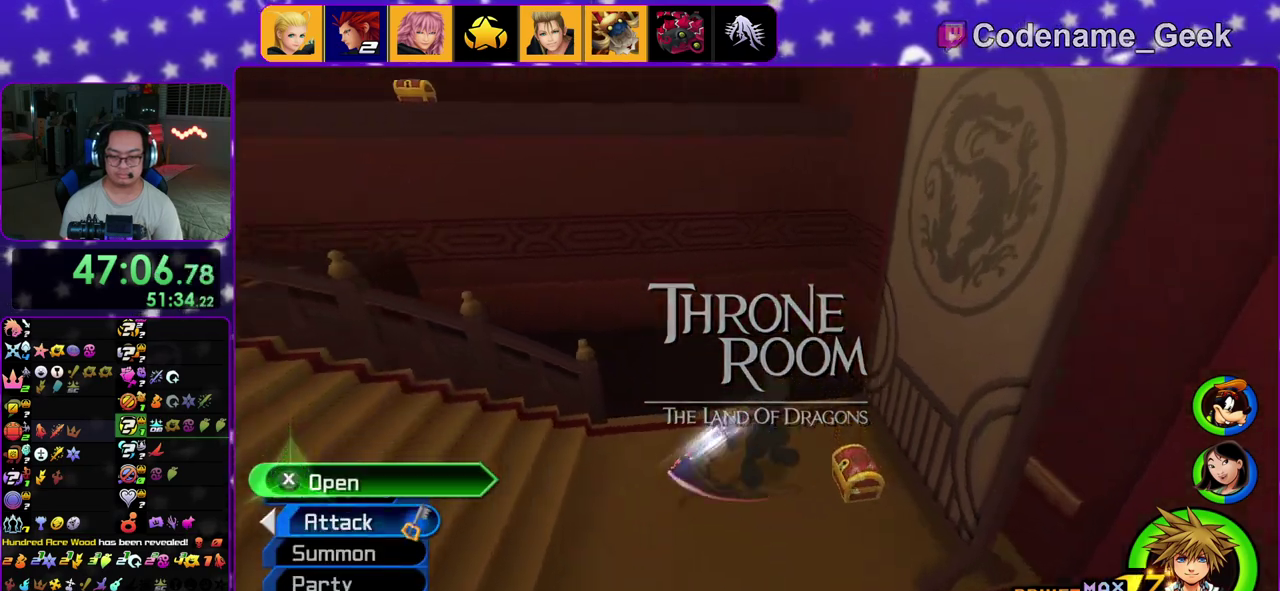
{"dt_ms": 300, "buttons": ["X"], "left_stick": "up-right", "right_stick": "center", "events": [[100, "X", "down"], [200, "X", "up"], [217, "right_stick", "center"], [283, "X", "down"]]}
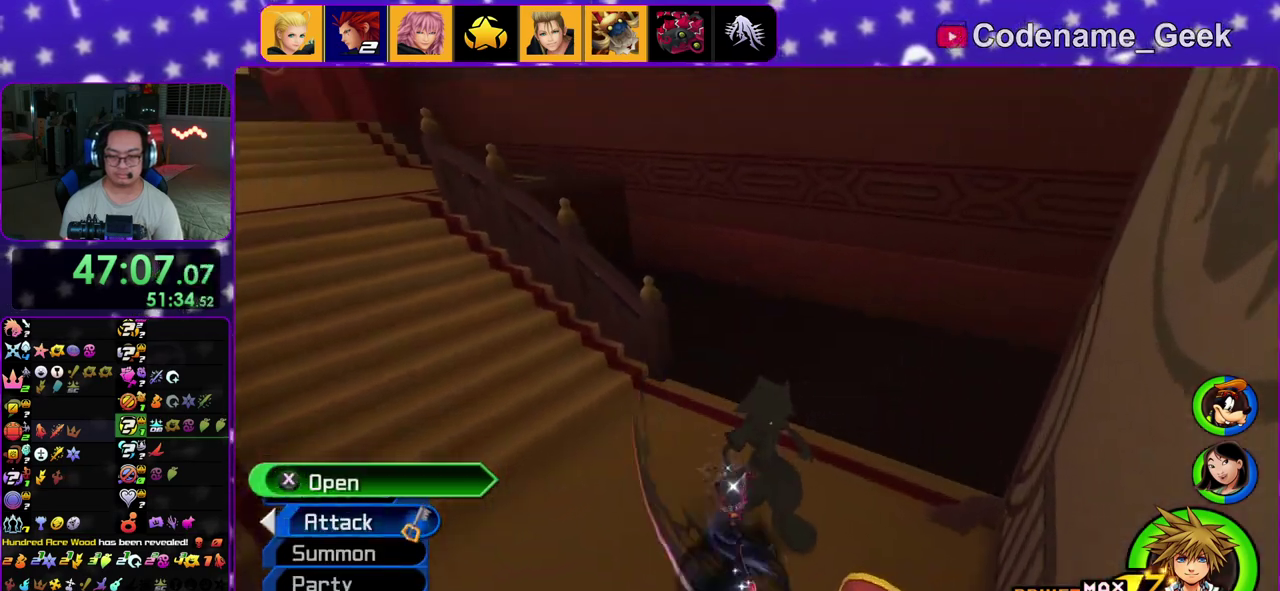
{"dt_ms": 500, "buttons": [], "left_stick": "up", "right_stick": "center", "events": [[17, "right_stick", "right"], [100, "X", "up"], [100, "right_stick", "center"], [167, "X", "down"], [233, "left_stick", "up"], [267, "X", "up"]]}
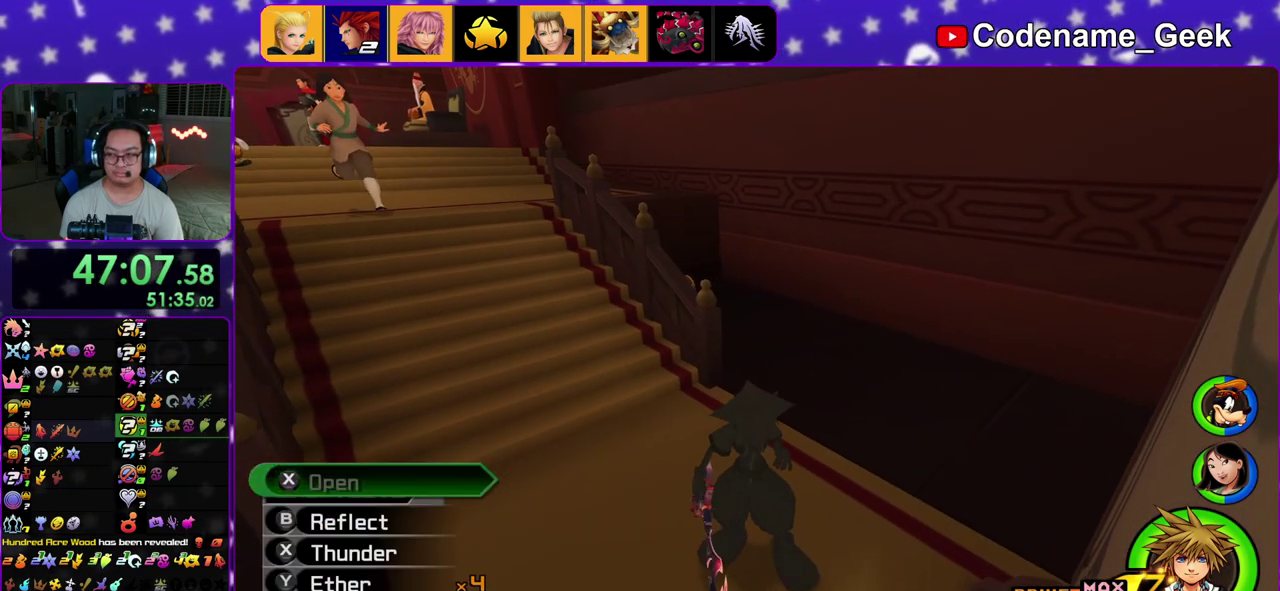
{"dt_ms": 500, "buttons": ["Y"], "left_stick": "up-left", "right_stick": "center", "events": [[217, "Y", "down"], [300, "Y", "up"], [400, "Y", "down"], [417, "left_stick", "up-left"]]}